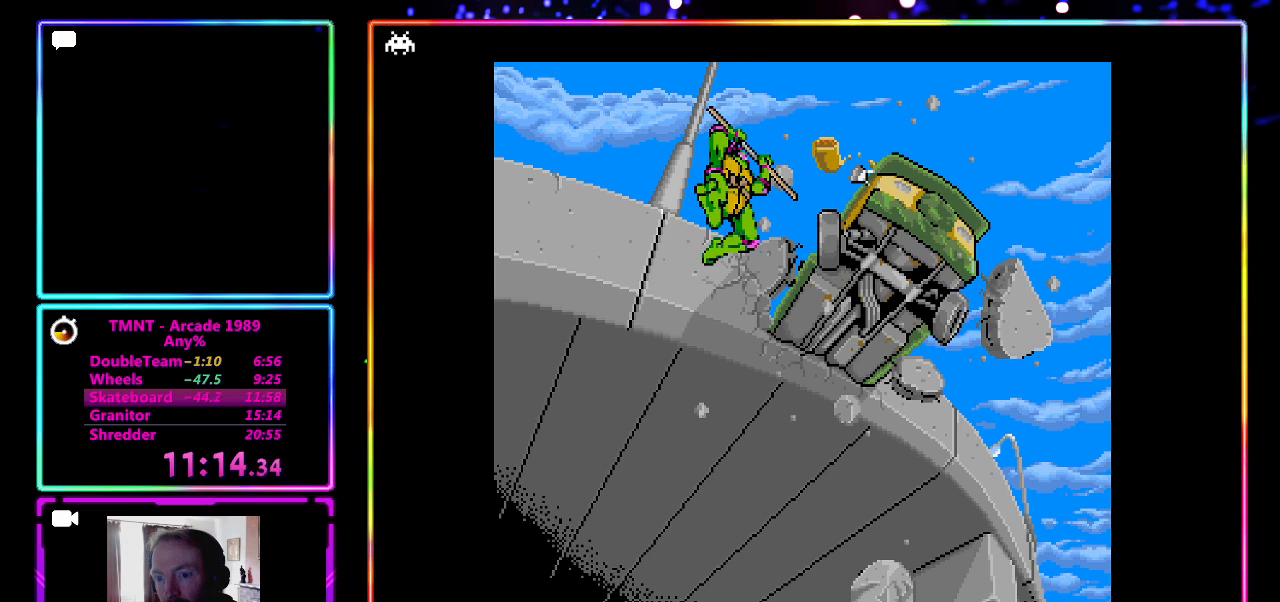
Gameplay with a controller (PlayStation layout); each line is a JSON object with the inputs held at the frame after it. "events" lists button and stick changes between this image and that frame as [ms after this image, input, new state], when the widget could be followed in between. Not read: L3 R3 right_stick.
{"buttons": [], "left_stick": "center", "events": [[167, "R1", "down"], [167, "R2", "down"], [400, "R1", "up"], [400, "R2", "up"]]}
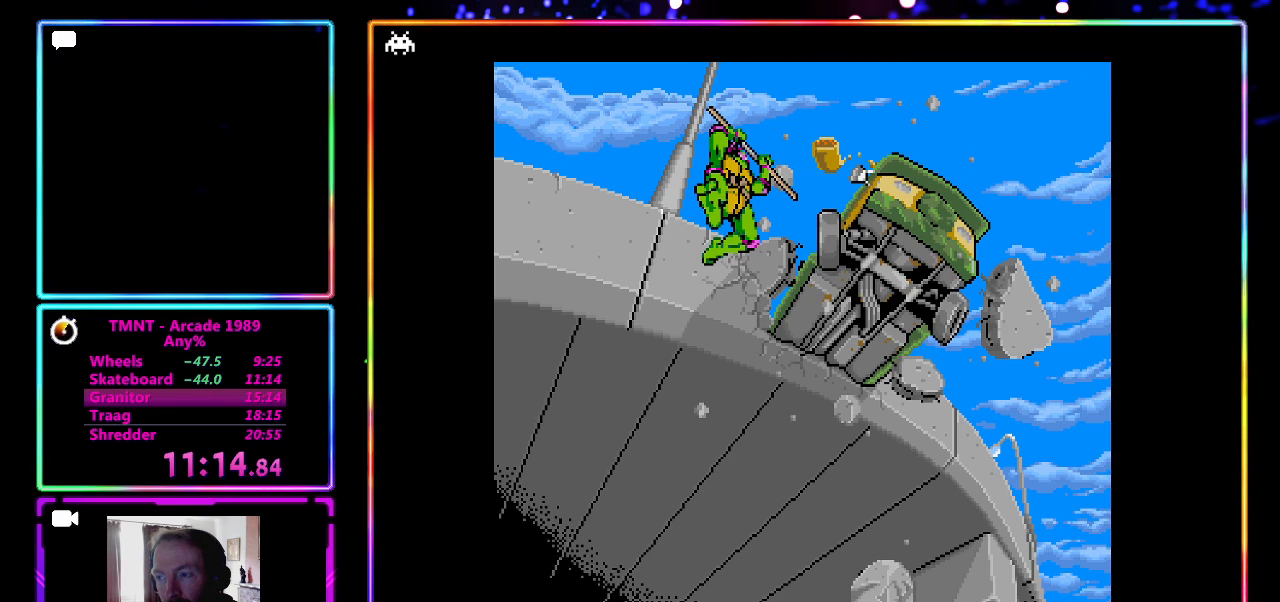
{"buttons": [], "left_stick": "center", "events": []}
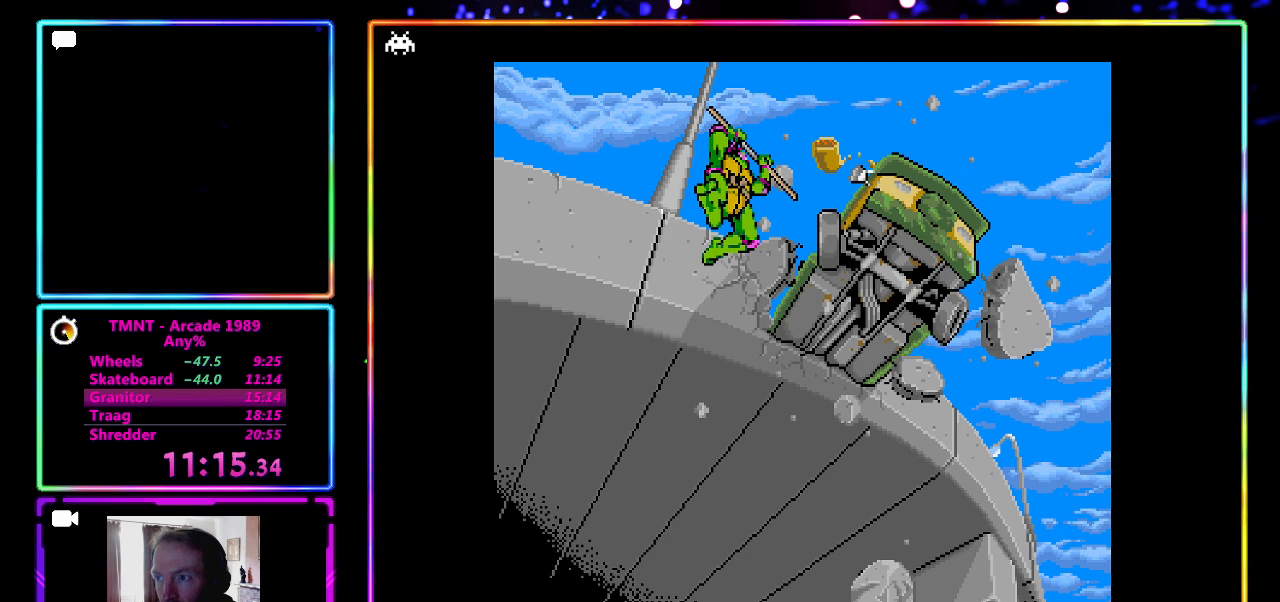
{"buttons": [], "left_stick": "center", "events": []}
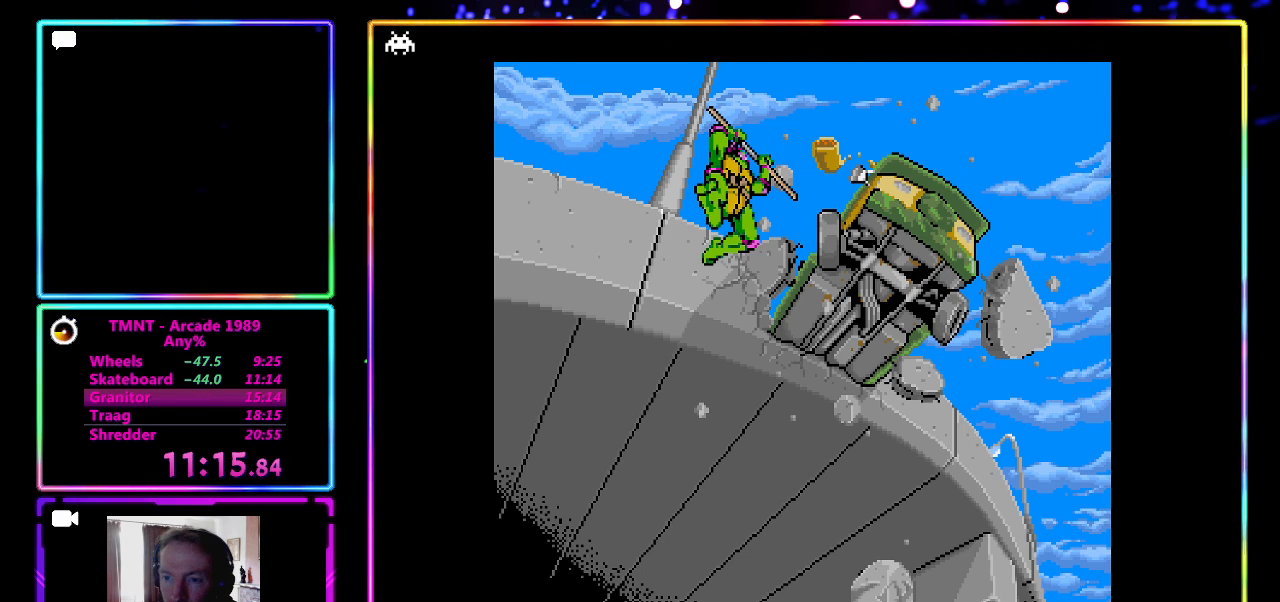
{"buttons": [], "left_stick": "center", "events": []}
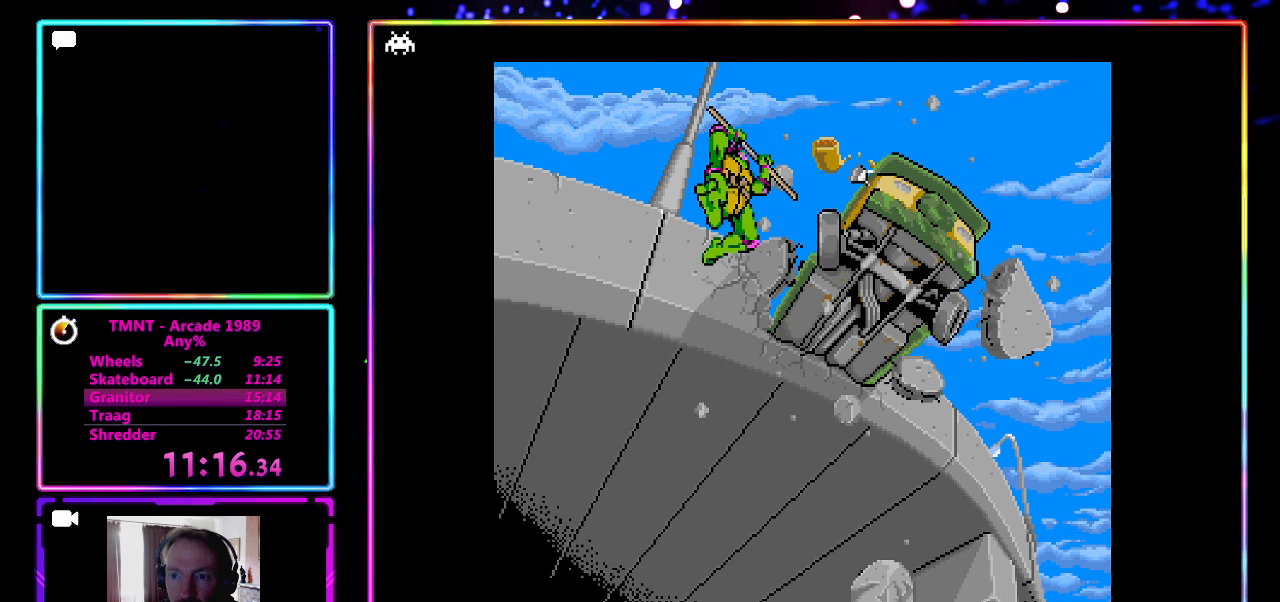
{"buttons": [], "left_stick": "center", "events": []}
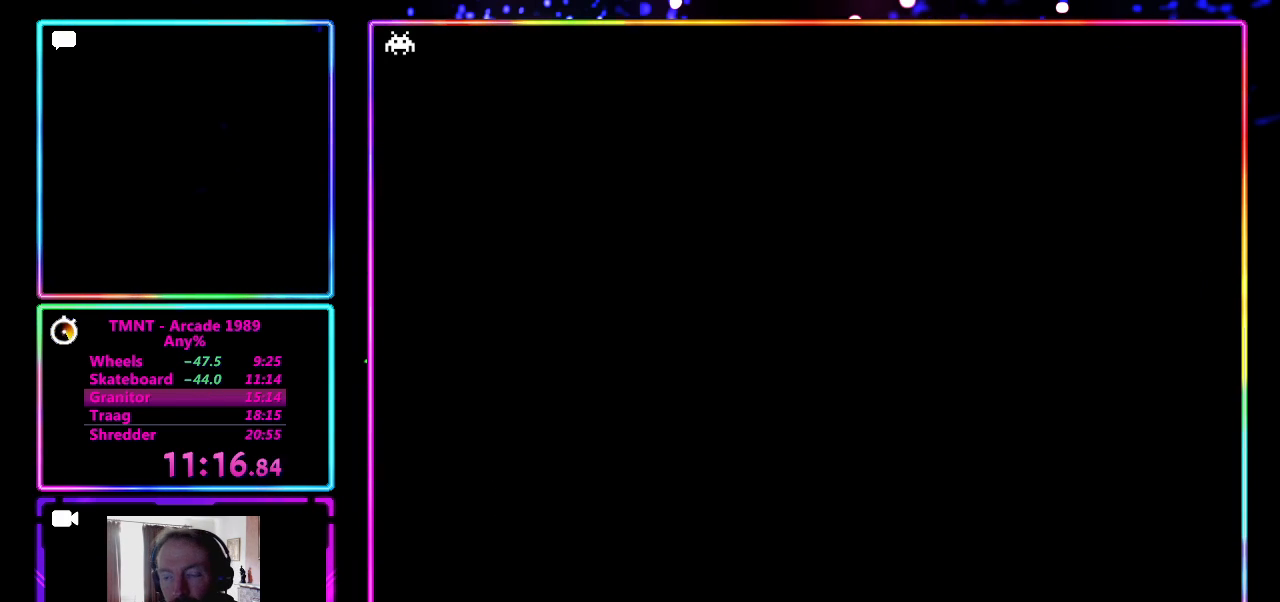
{"buttons": [], "left_stick": "center", "events": []}
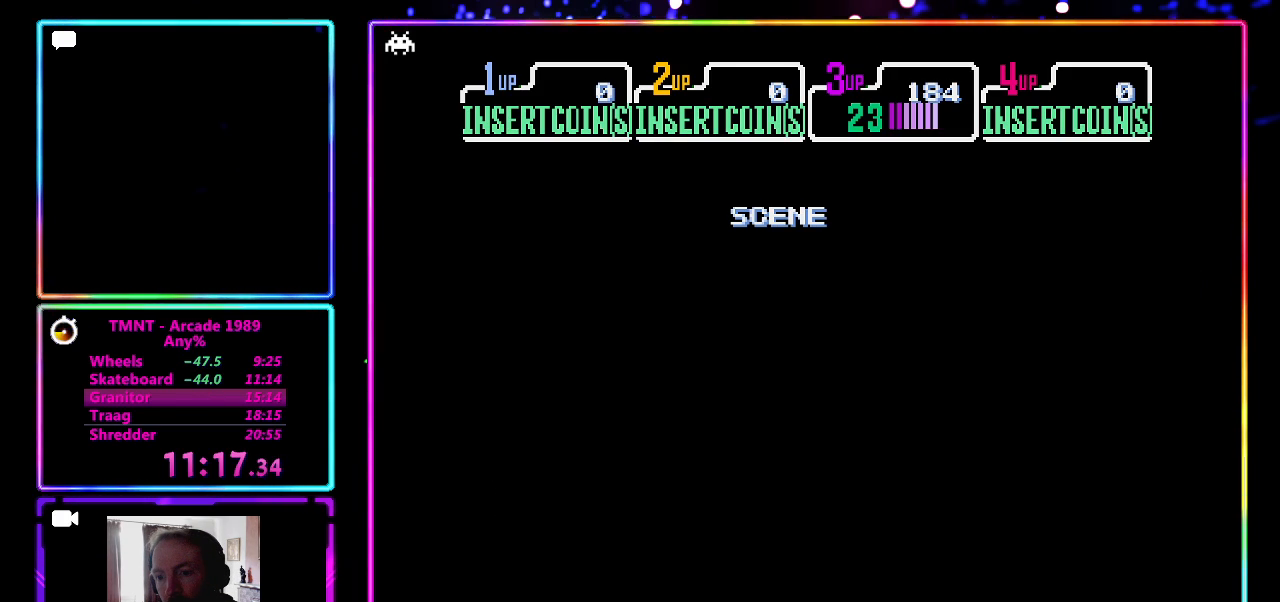
{"buttons": [], "left_stick": "center", "events": [[133, "CROSS", "down"], [133, "SQUARE", "down"], [383, "SQUARE", "up"], [467, "CROSS", "up"]]}
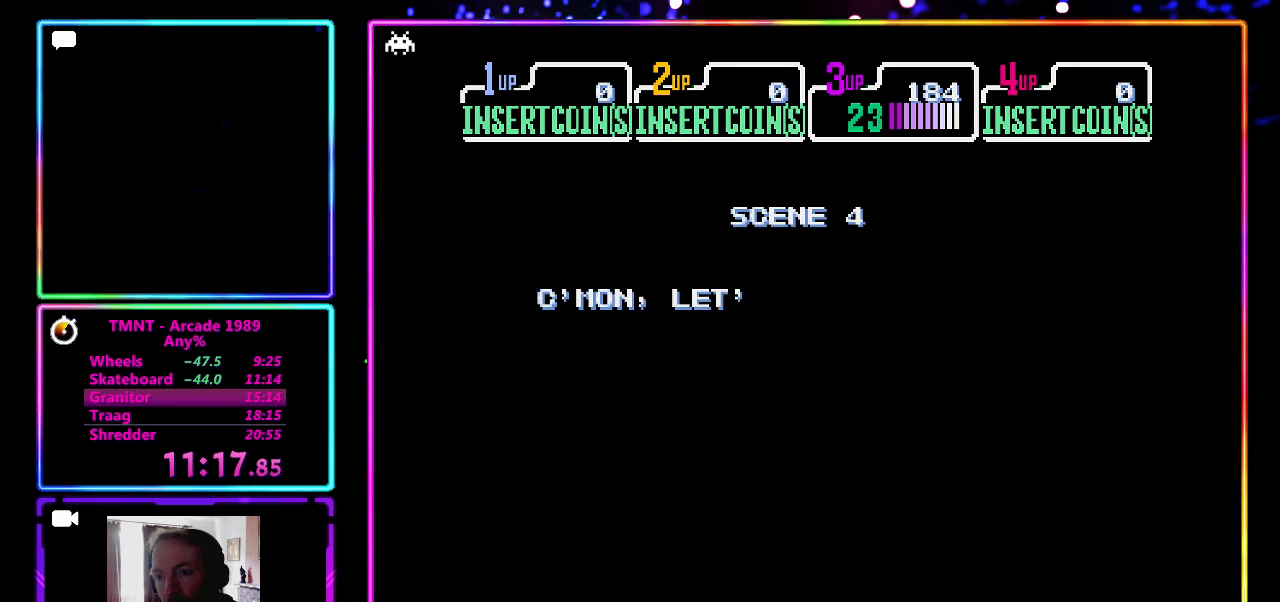
{"buttons": [], "left_stick": "right", "events": [[17, "CROSS", "down"], [17, "SQUARE", "down"], [200, "CROSS", "up"], [200, "SQUARE", "up"], [350, "left_stick", "right"]]}
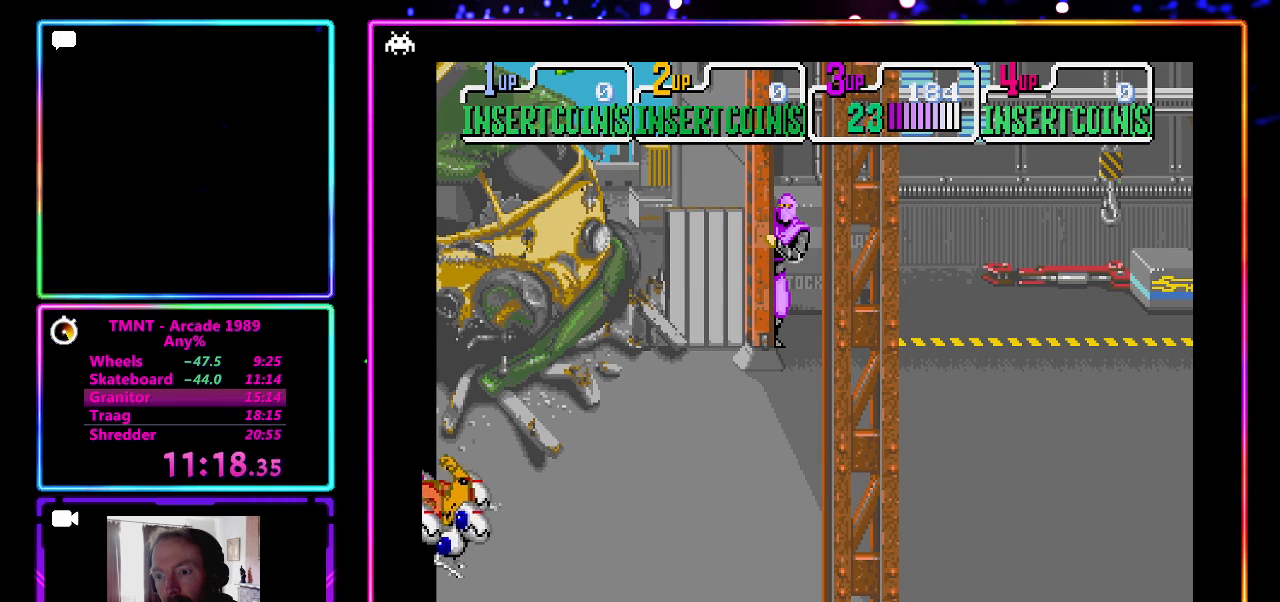
{"buttons": [], "left_stick": "right", "events": []}
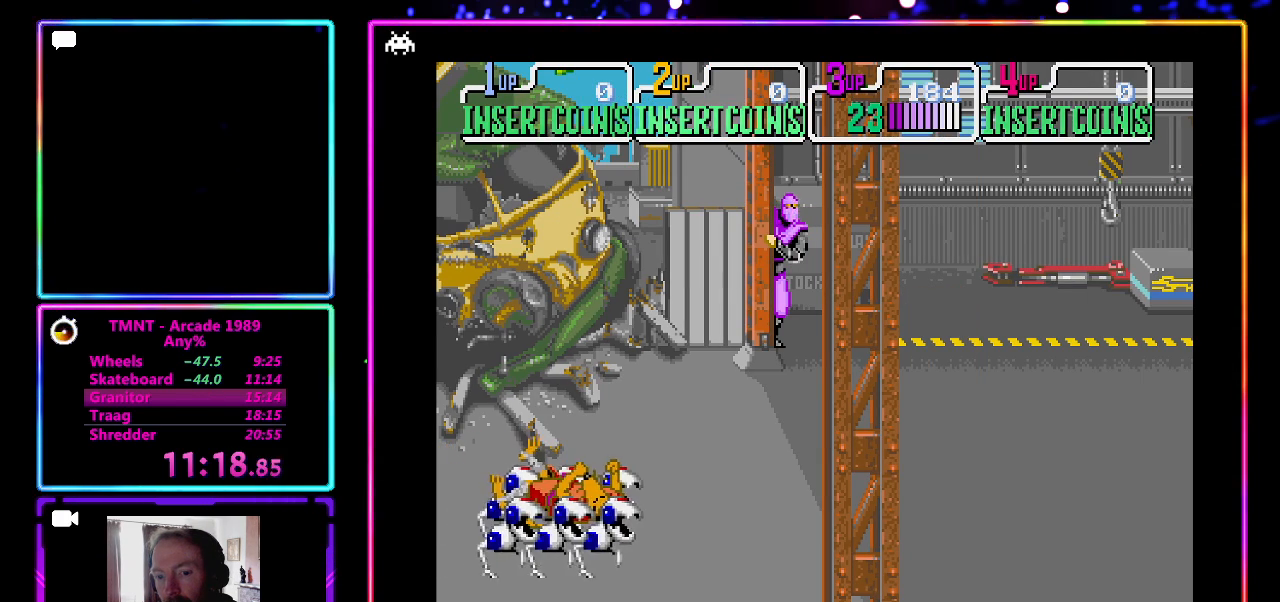
{"buttons": [], "left_stick": "right", "events": []}
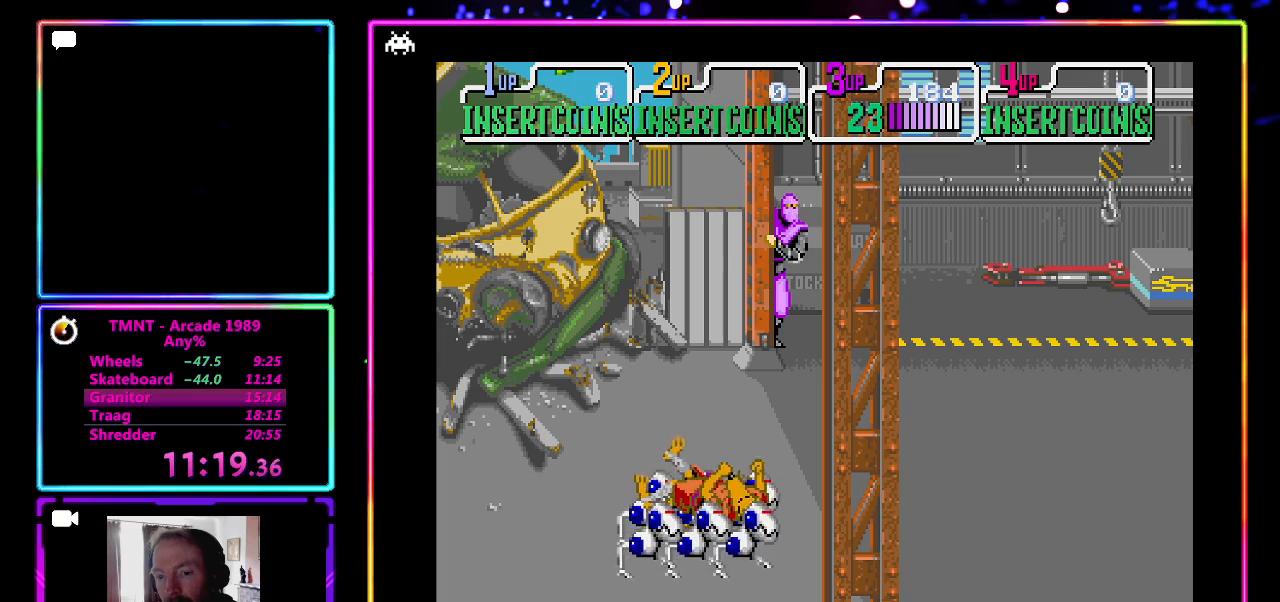
{"buttons": ["CROSS", "SQUARE"], "left_stick": "right", "events": [[283, "CROSS", "down"], [283, "SQUARE", "down"]]}
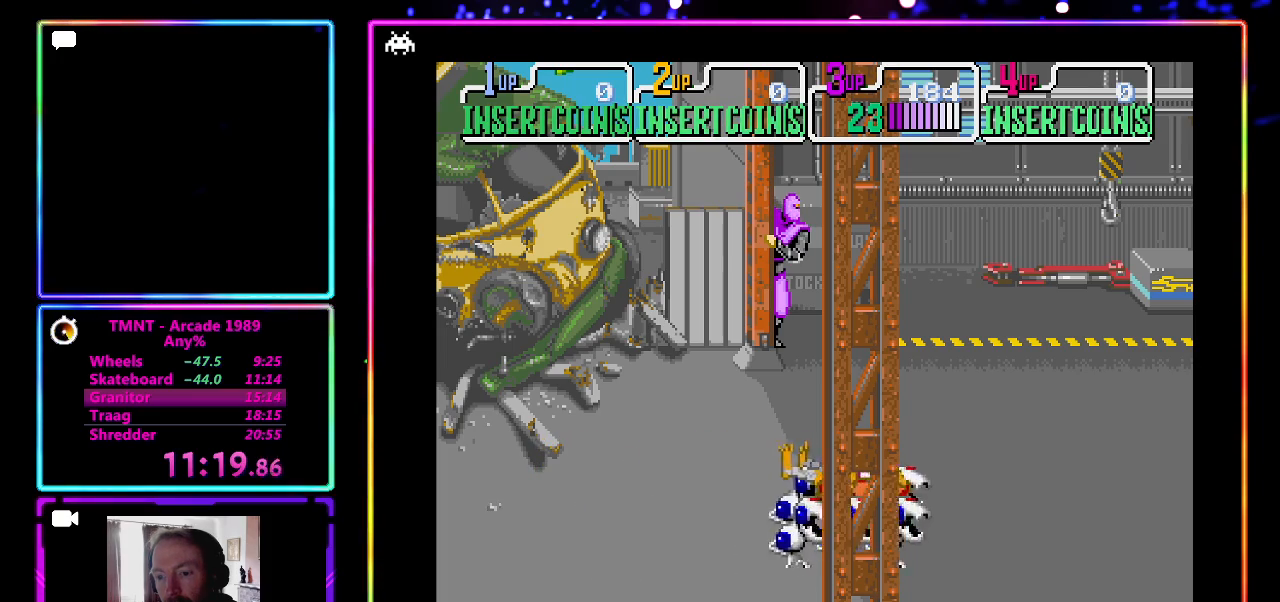
{"buttons": [], "left_stick": "right", "events": [[33, "CROSS", "up"], [33, "SQUARE", "up"]]}
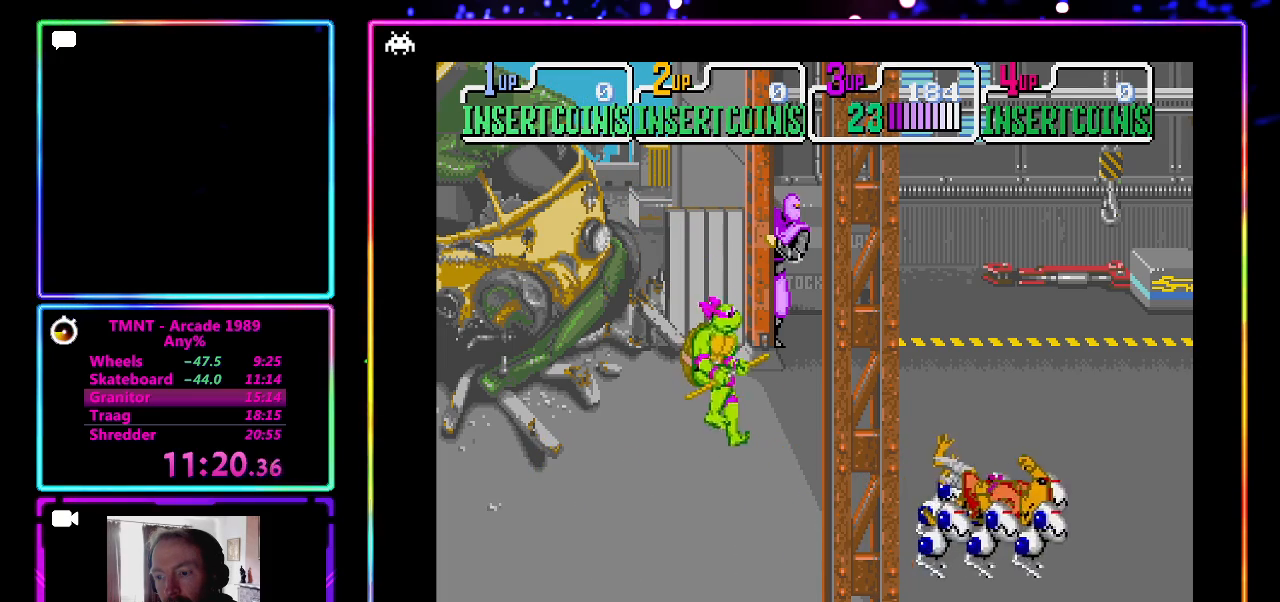
{"buttons": [], "left_stick": "right", "events": []}
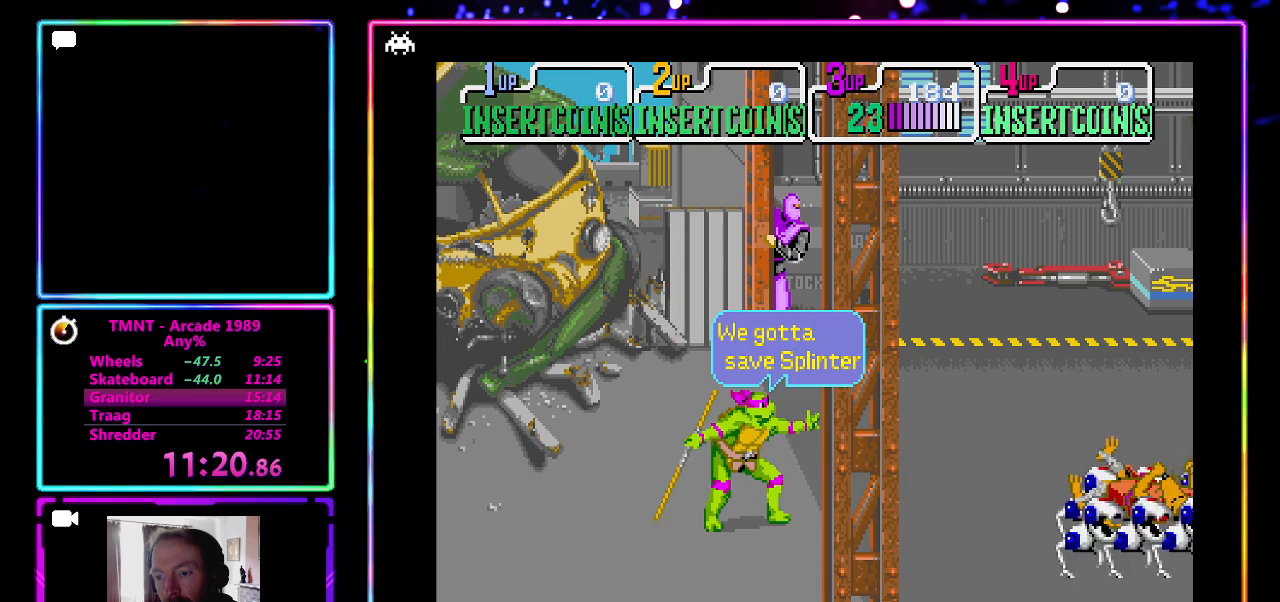
{"buttons": [], "left_stick": "right", "events": []}
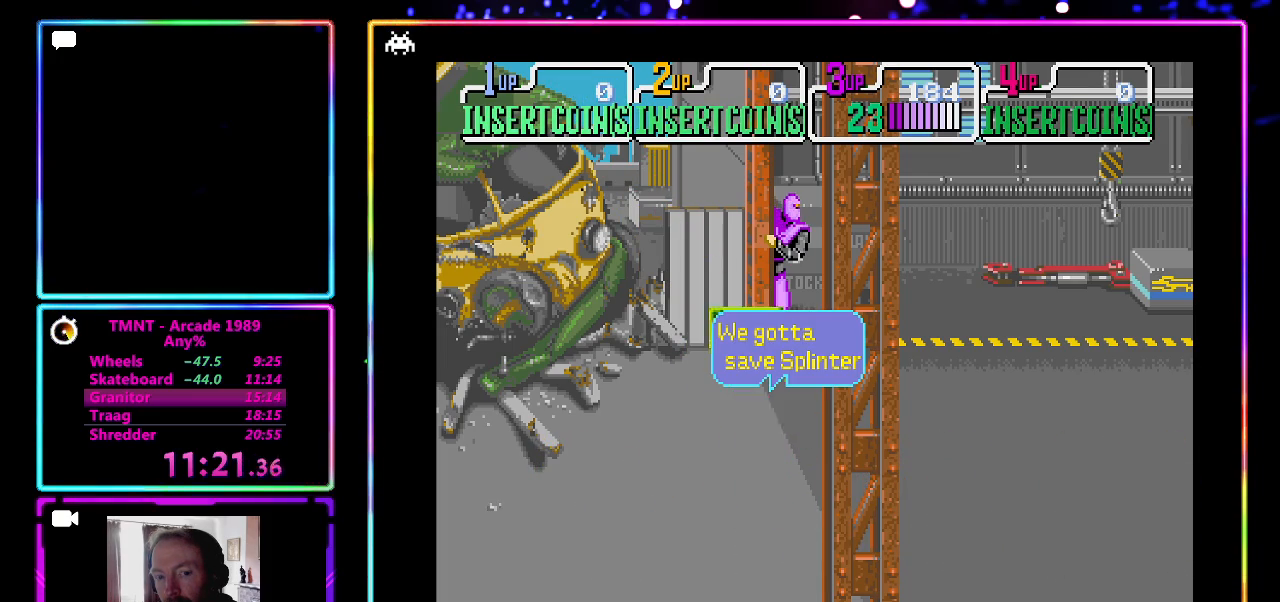
{"buttons": [], "left_stick": "down-right", "events": [[450, "left_stick", "down-right"]]}
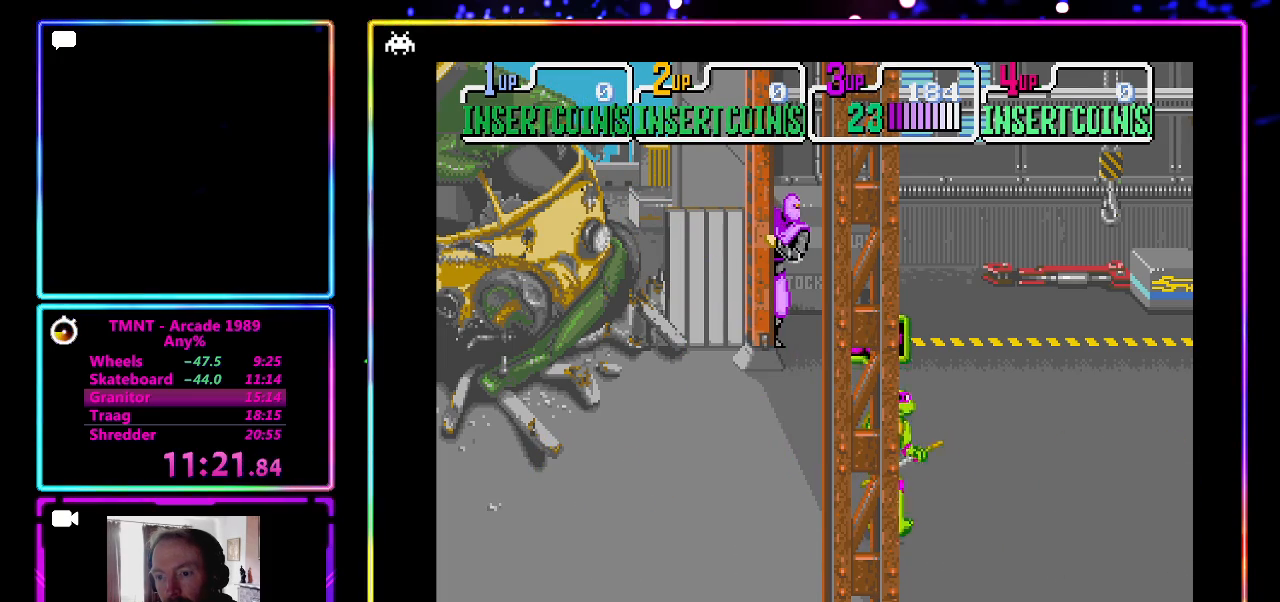
{"buttons": [], "left_stick": "right", "events": [[133, "left_stick", "up-right"], [233, "left_stick", "right"]]}
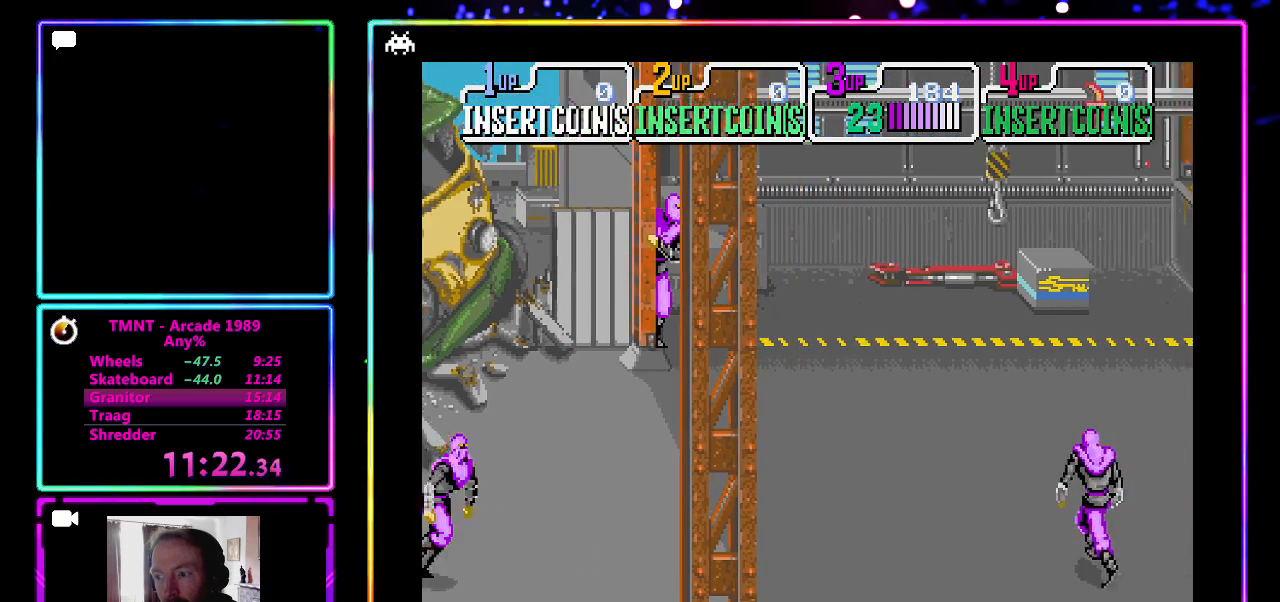
{"buttons": ["CROSS", "SQUARE"], "left_stick": "center", "events": [[83, "left_stick", "down-right"], [333, "CROSS", "down"], [333, "SQUARE", "down"], [333, "left_stick", "center"]]}
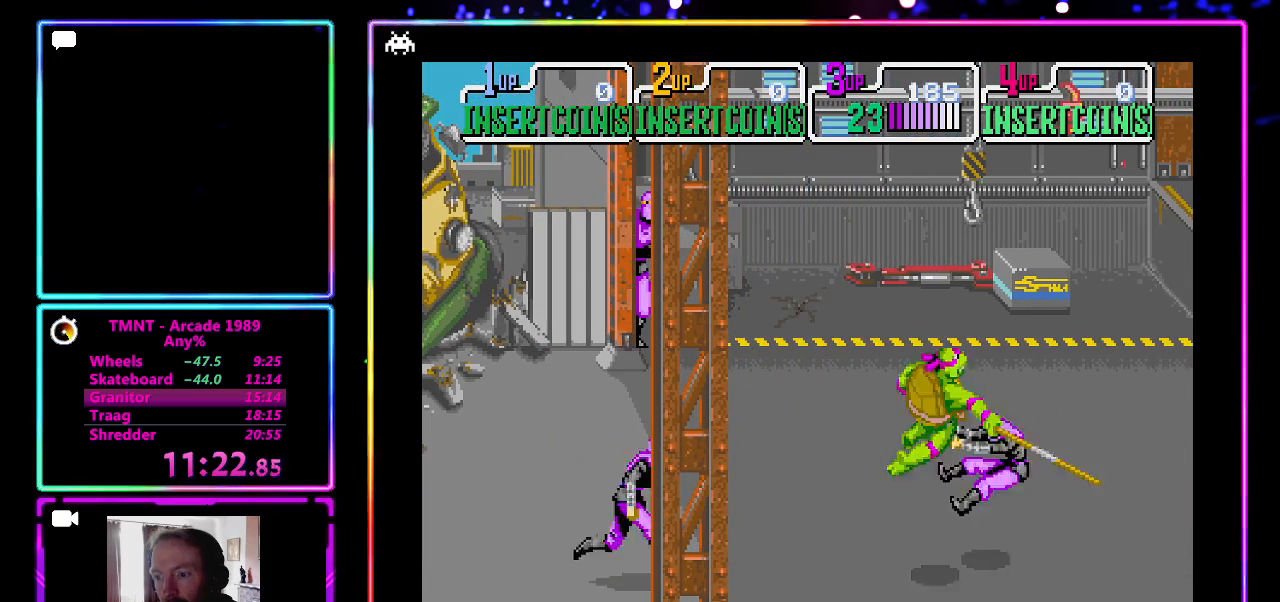
{"buttons": [], "left_stick": "right", "events": [[17, "CROSS", "up"], [17, "SQUARE", "up"], [217, "left_stick", "right"]]}
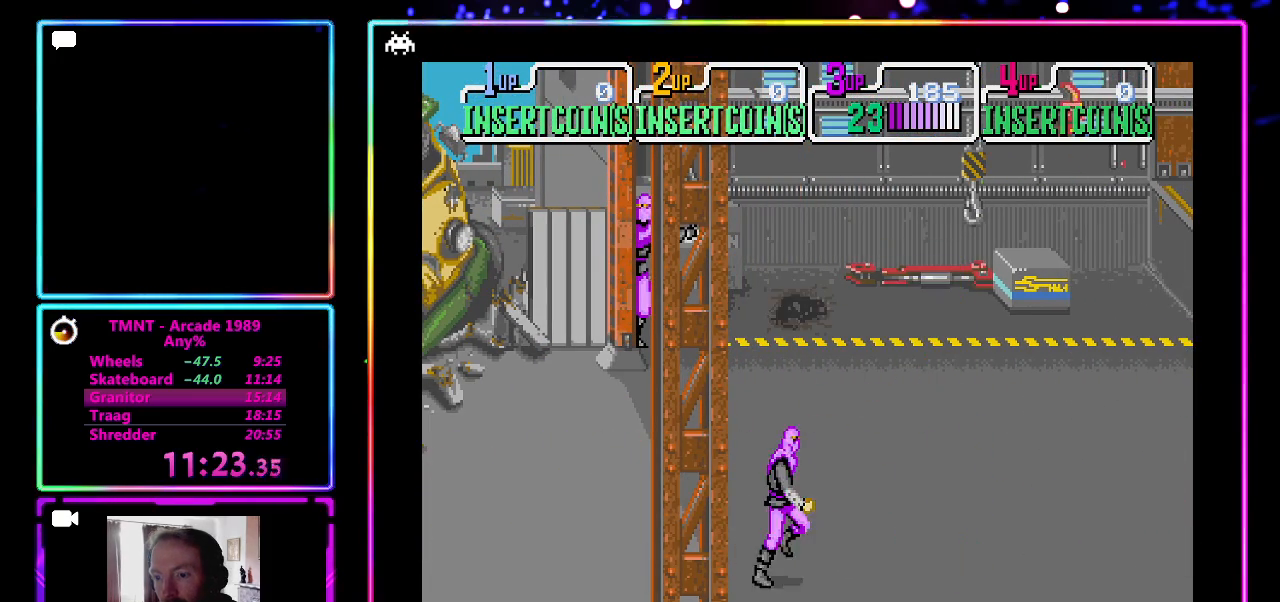
{"buttons": ["CROSS", "SQUARE"], "left_stick": "center", "events": [[333, "left_stick", "center"], [383, "left_stick", "left"], [467, "CROSS", "down"], [467, "SQUARE", "down"], [500, "left_stick", "center"]]}
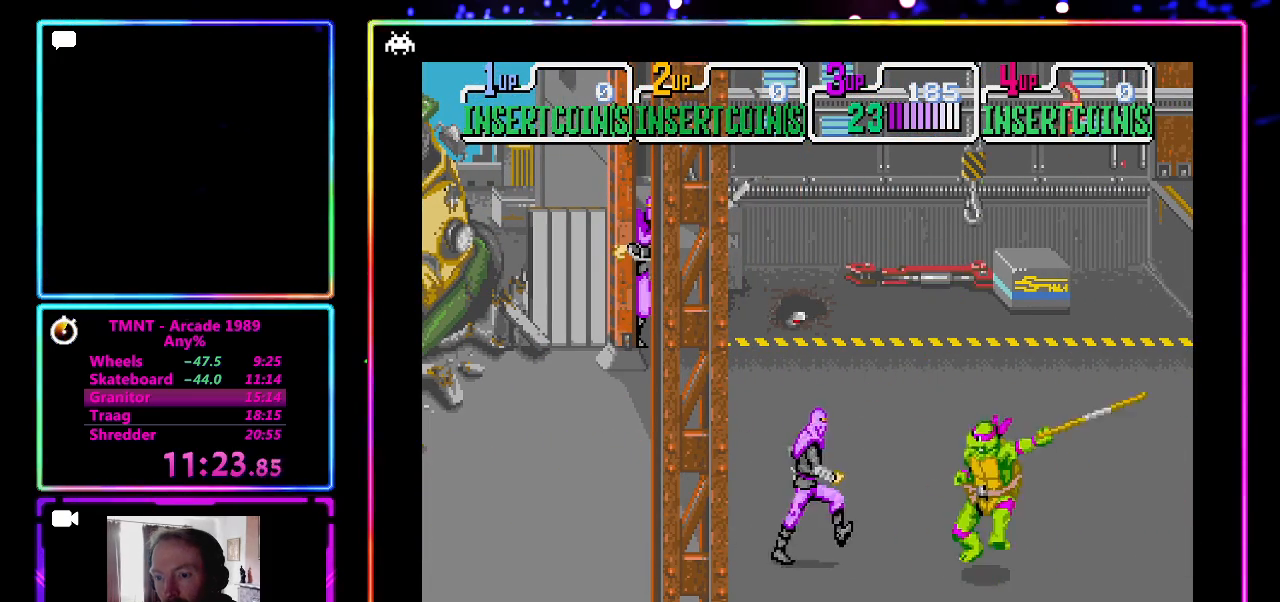
{"buttons": [], "left_stick": "center", "events": [[100, "SQUARE", "up"], [167, "CROSS", "up"]]}
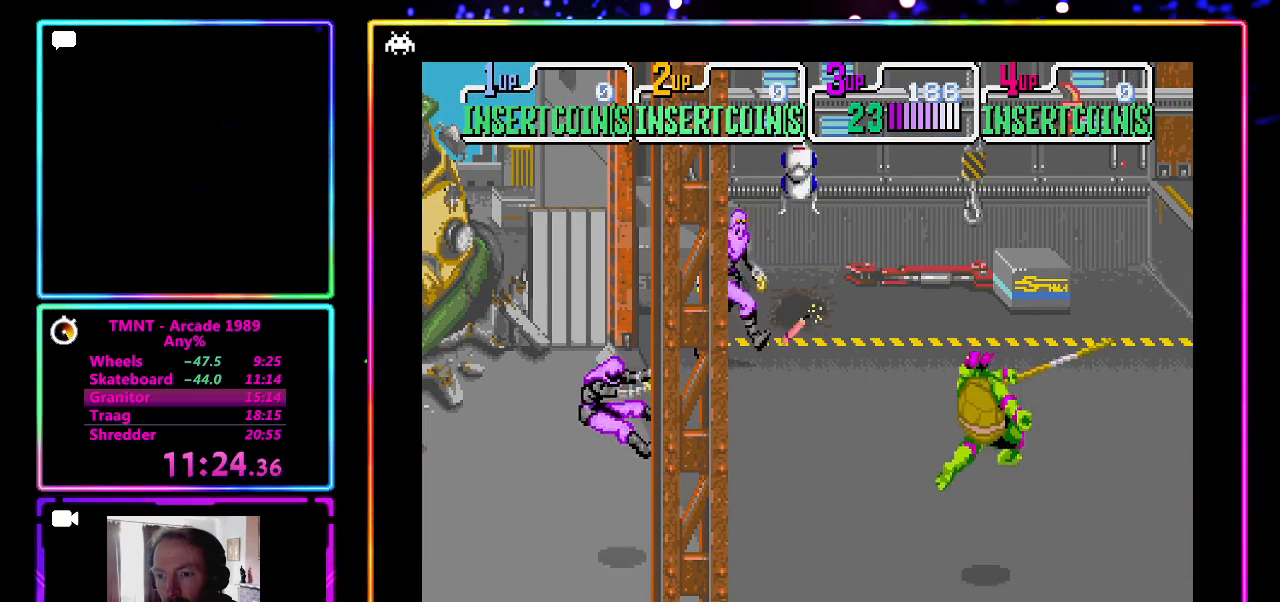
{"buttons": [], "left_stick": "up", "events": [[50, "left_stick", "up"]]}
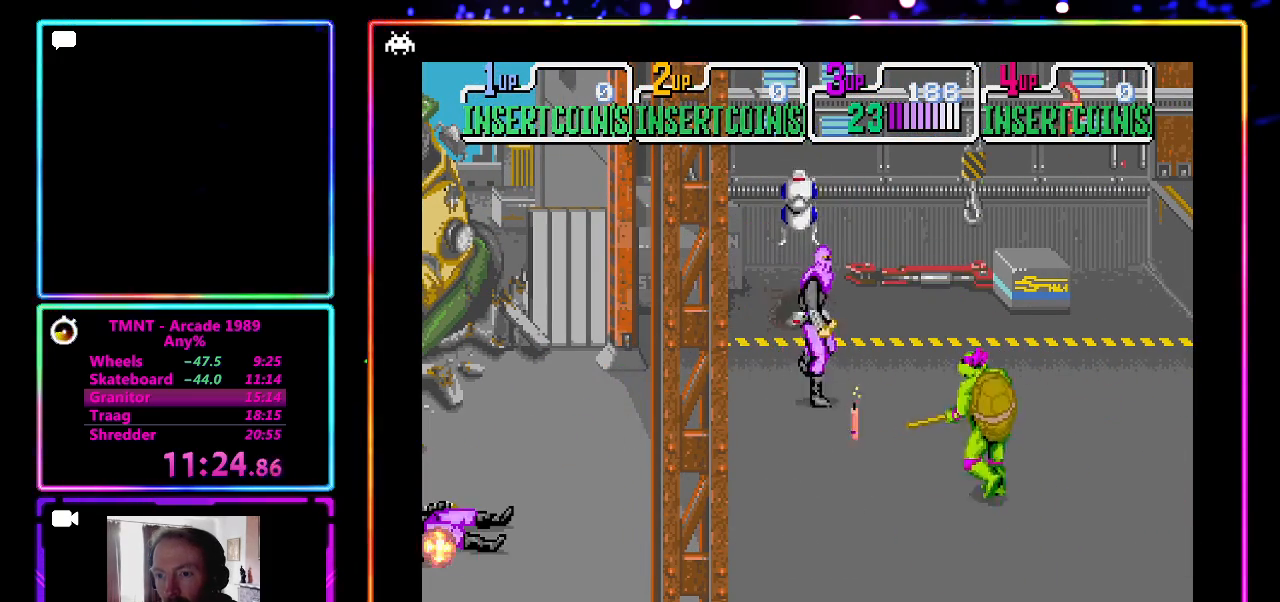
{"buttons": [], "left_stick": "up-right", "events": [[150, "left_stick", "right"], [500, "left_stick", "up-right"]]}
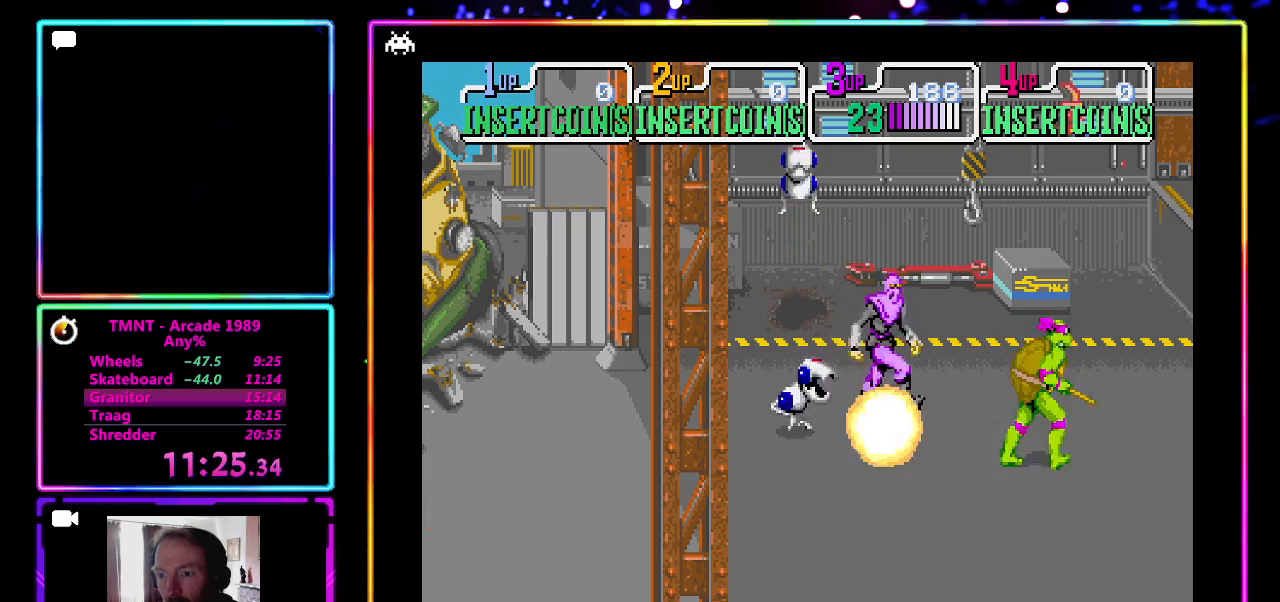
{"buttons": [], "left_stick": "center", "events": [[67, "left_stick", "up"], [200, "left_stick", "left"], [250, "CROSS", "down"], [250, "SQUARE", "down"], [283, "left_stick", "center"], [367, "SQUARE", "up"], [433, "CROSS", "up"]]}
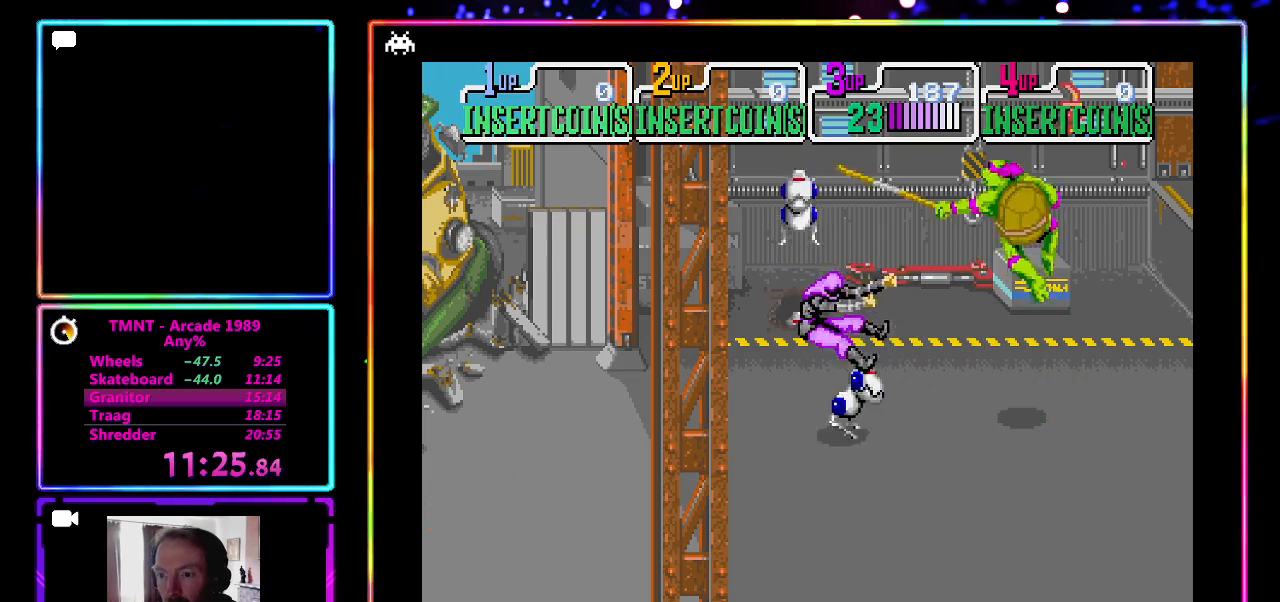
{"buttons": ["CROSS"], "left_stick": "left", "events": [[467, "left_stick", "left"], [483, "CROSS", "down"]]}
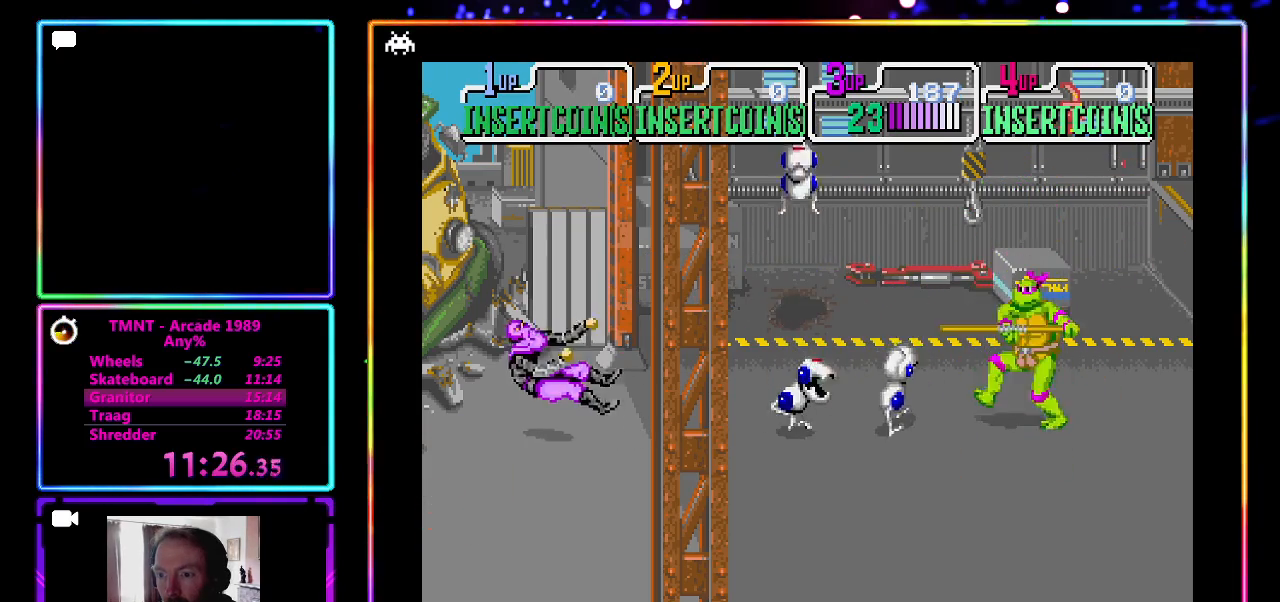
{"buttons": [], "left_stick": "left", "events": [[67, "left_stick", "center"], [100, "CROSS", "up"], [167, "CROSS", "down"], [283, "CROSS", "up"], [467, "left_stick", "left"]]}
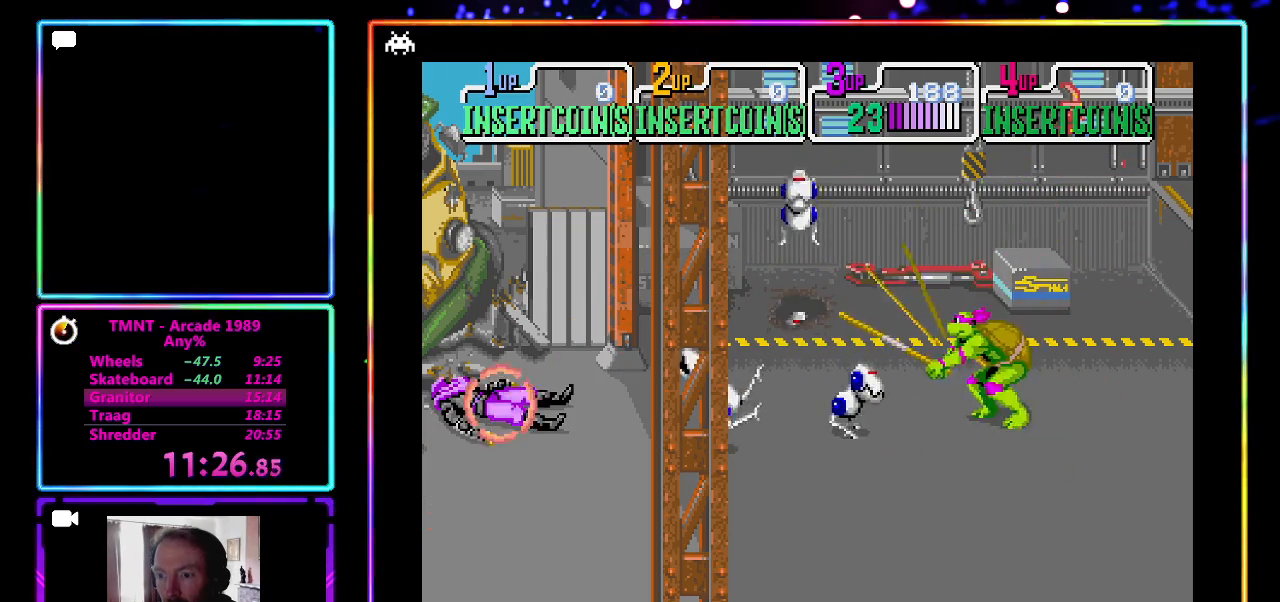
{"buttons": [], "left_stick": "center", "events": [[67, "CROSS", "down"], [117, "left_stick", "center"], [200, "CROSS", "up"], [333, "CROSS", "down"], [450, "CROSS", "up"]]}
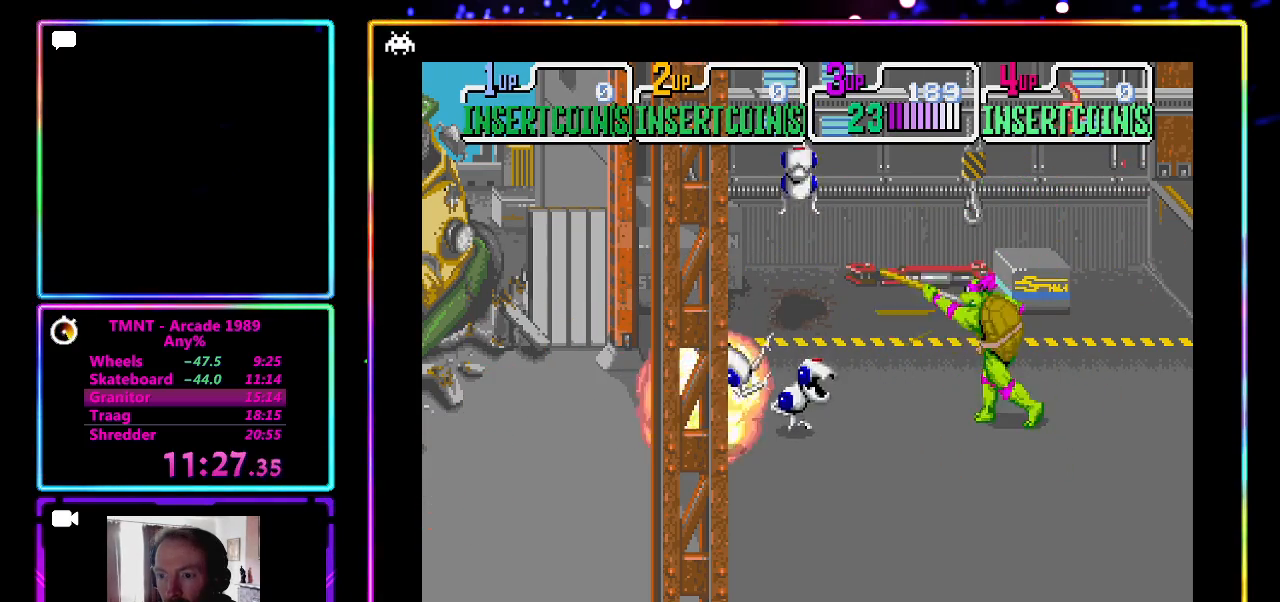
{"buttons": [], "left_stick": "center", "events": [[100, "left_stick", "left"], [200, "CROSS", "down"], [233, "left_stick", "center"], [317, "CROSS", "up"], [383, "CROSS", "down"], [500, "CROSS", "up"]]}